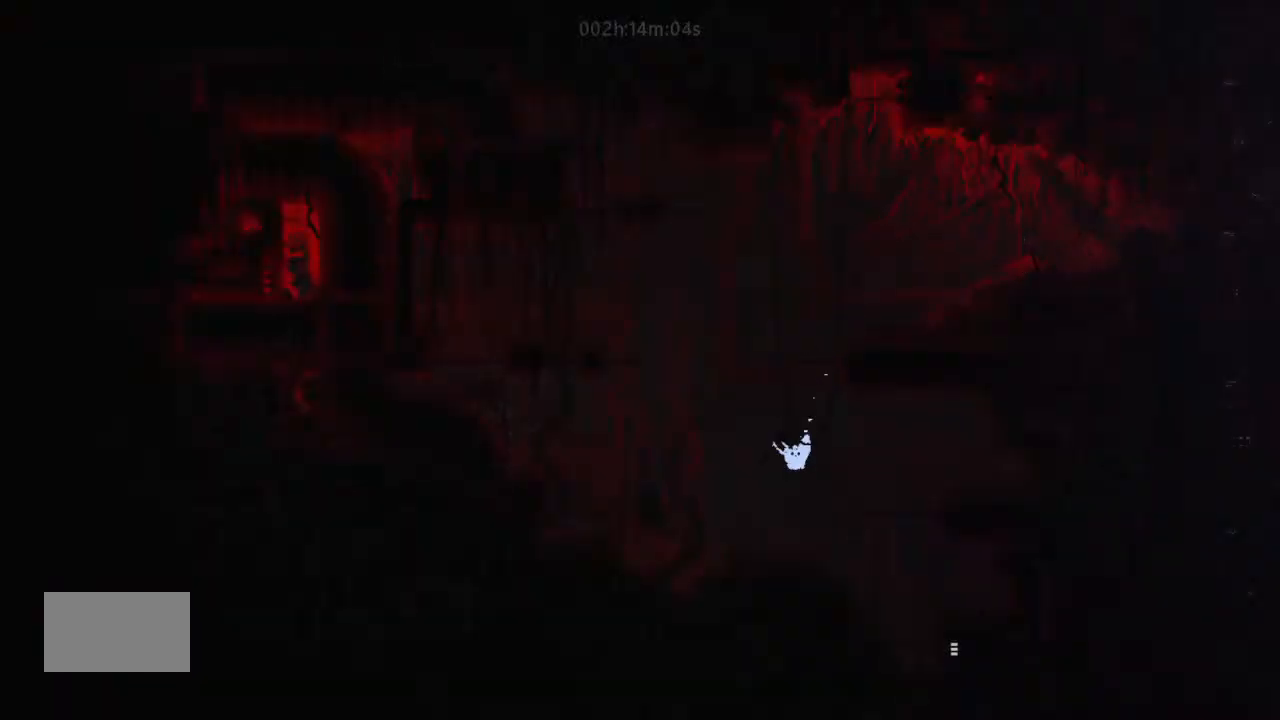
Gameplay with keyboard and mouse; each line is a JSON object with the keys held at the frame after it. "events" lists presses ("down") and releases ("up") of "down", "g", "j", "left", "right", "t" and "up" between this image and that frame as [ms after this image, input, new state], when the widget could be followed in between. No other keys are recorded. Mouse buttons are not recorded. Not read: mouse_move.
{"keys": ["j", "right", "up"], "events": [[67, "up", "down"], [300, "right", "down"], [300, "up", "up"], [400, "up", "down"], [467, "j", "down"]]}
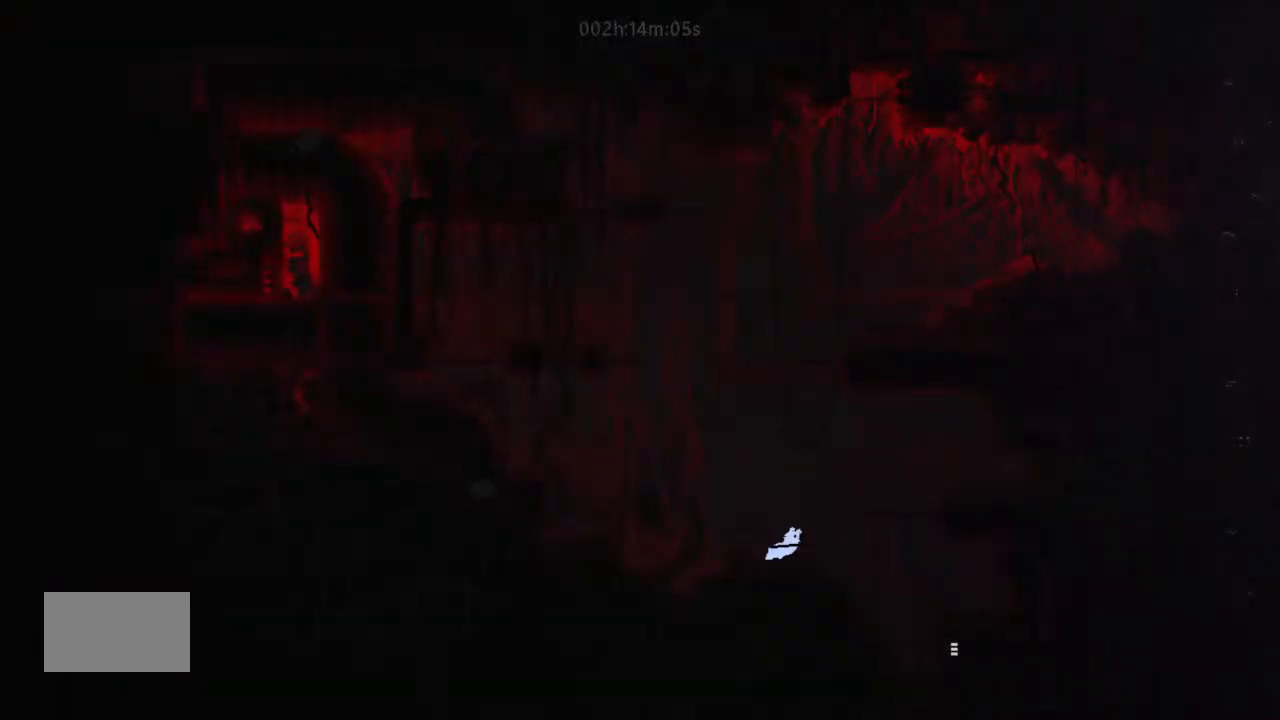
{"keys": ["left", "up"], "events": [[34, "up", "up"], [67, "right", "up"], [200, "right", "down"], [300, "j", "up"], [400, "right", "up"], [467, "left", "down"], [467, "up", "down"]]}
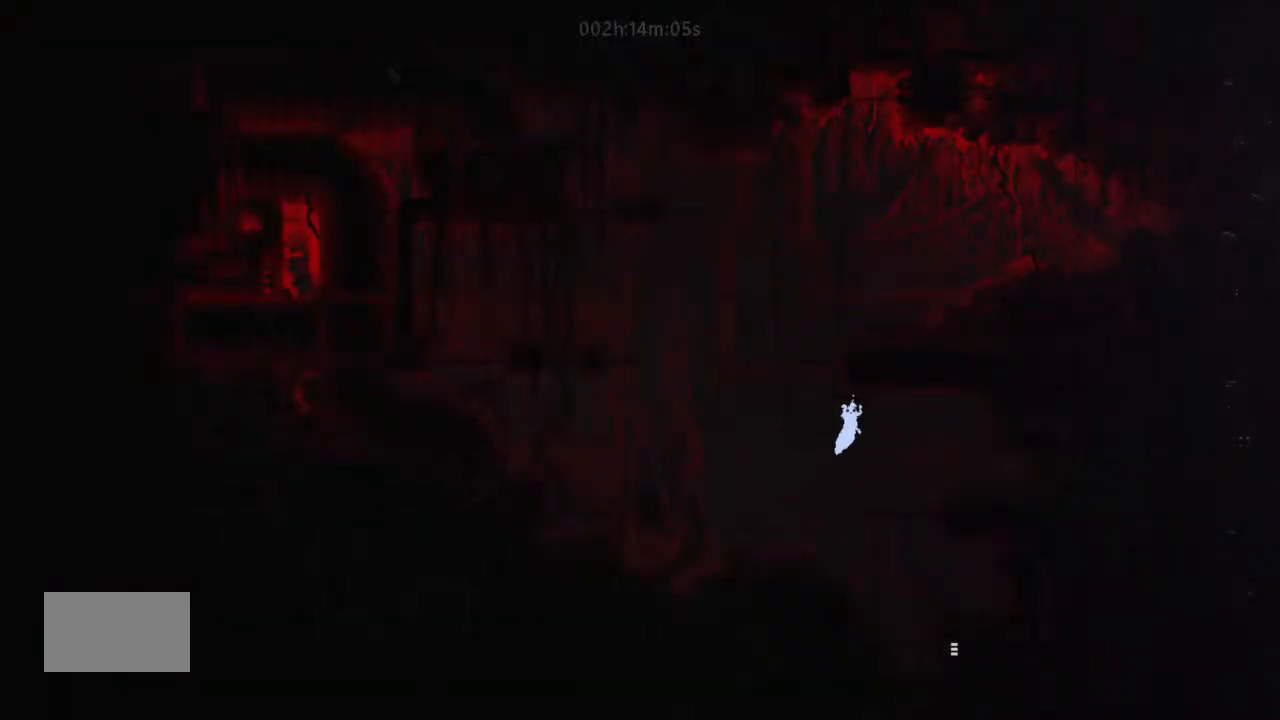
{"keys": ["right", "up"], "events": [[134, "left", "up"], [200, "right", "down"]]}
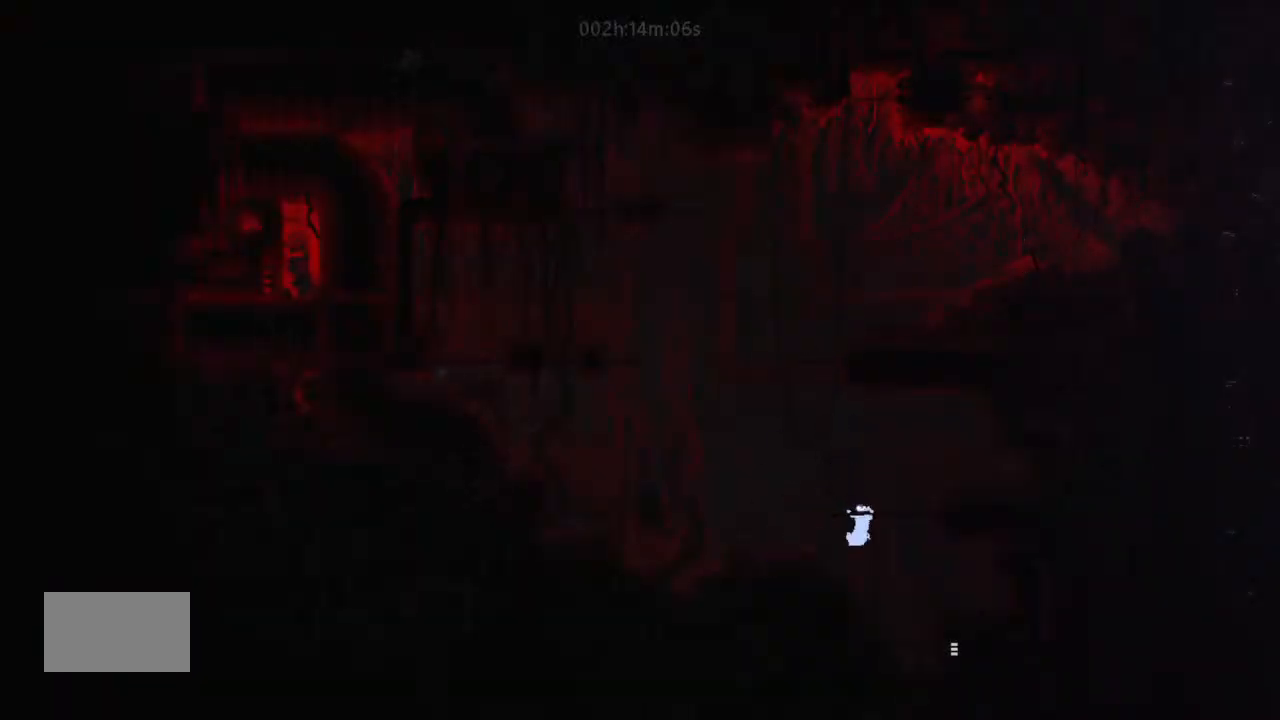
{"keys": ["left"], "events": [[67, "right", "up"], [67, "up", "up"], [134, "up", "down"], [300, "left", "down"], [300, "up", "up"]]}
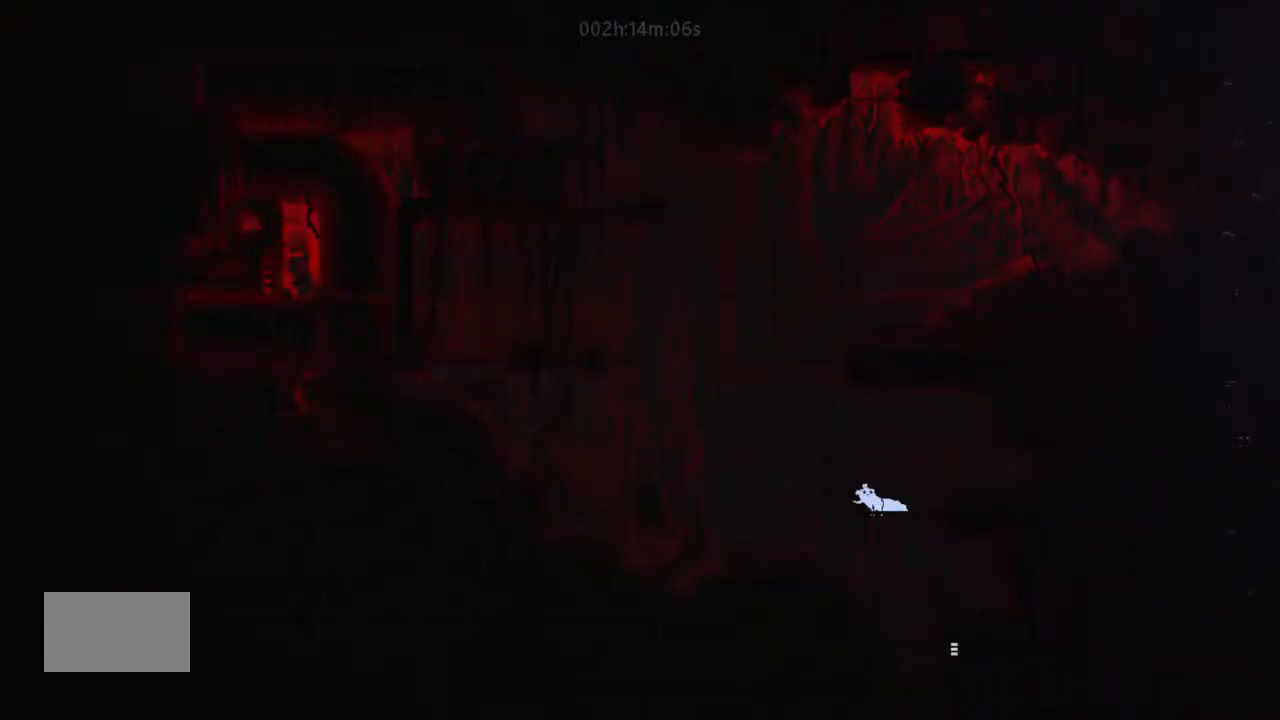
{"keys": ["right", "up"], "events": [[134, "j", "down"], [300, "up", "down"], [367, "left", "up"], [367, "right", "down"], [500, "j", "up"]]}
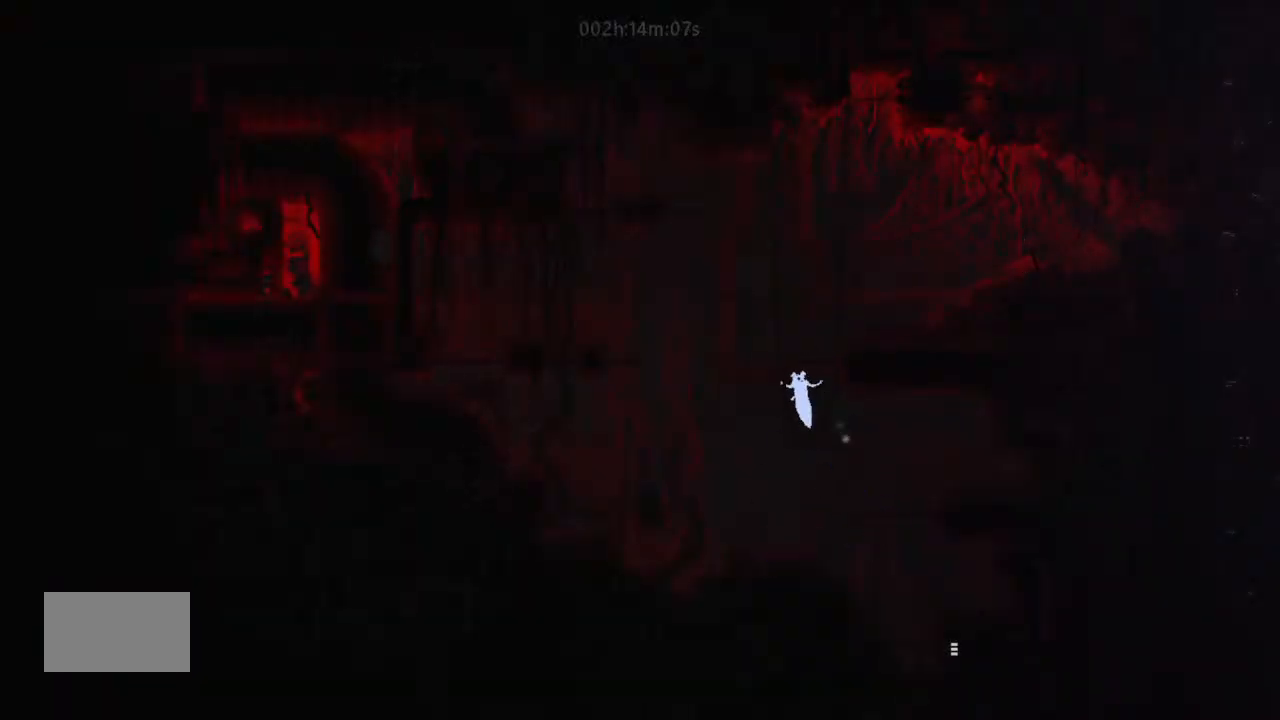
{"keys": ["down", "left"], "events": [[134, "right", "up"], [134, "up", "up"], [300, "down", "down"], [300, "left", "down"], [400, "g", "down"], [467, "g", "up"]]}
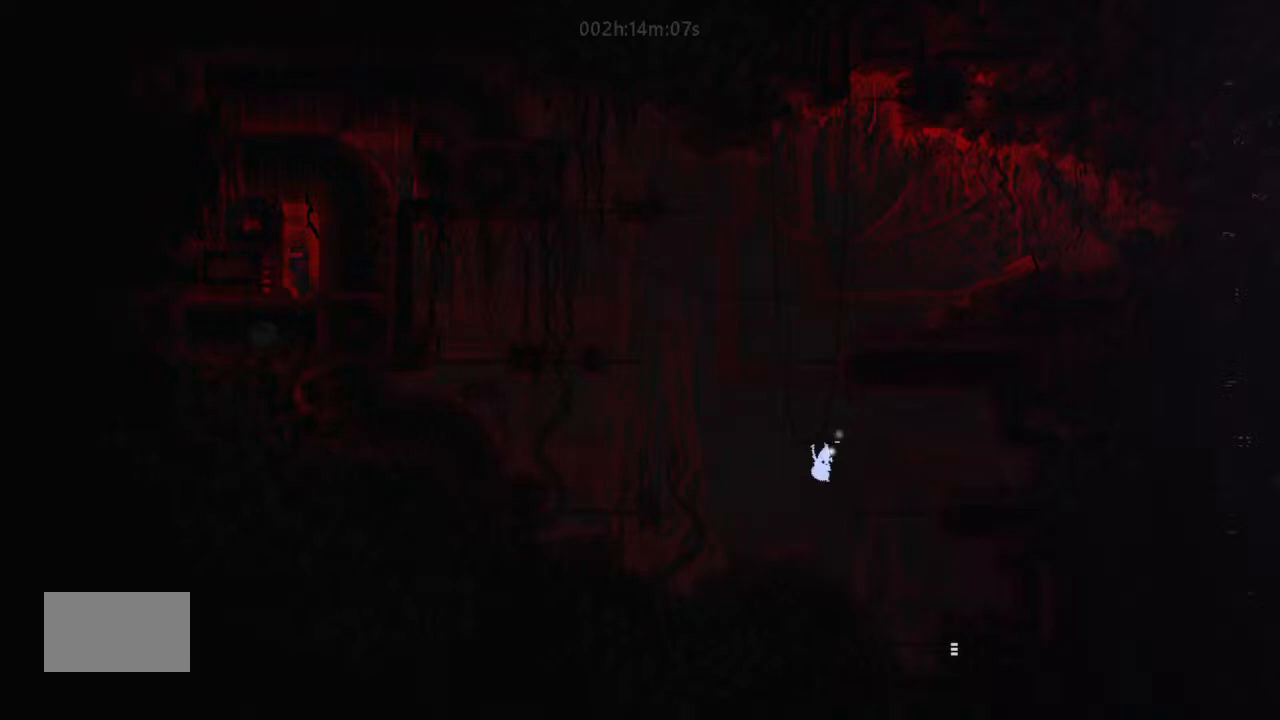
{"keys": ["g"], "events": [[34, "down", "up"], [34, "g", "down"], [134, "up", "down"], [200, "left", "up"], [334, "up", "up"]]}
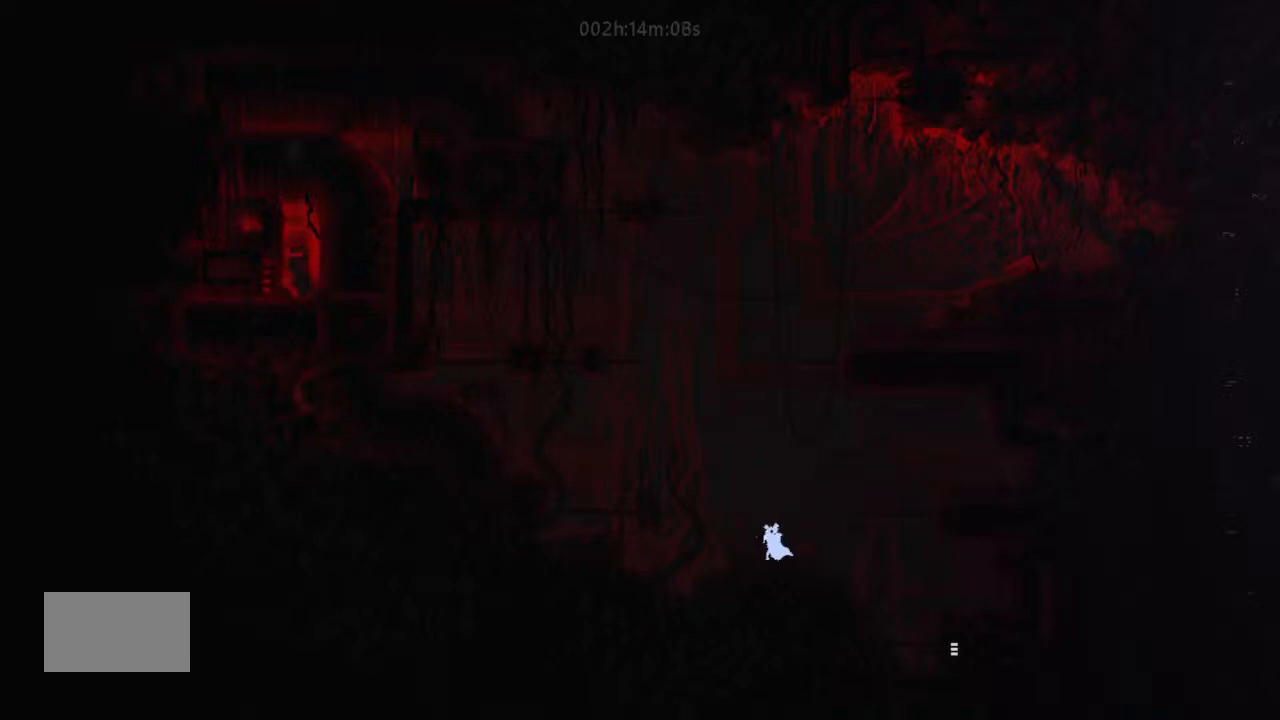
{"keys": ["g"], "events": []}
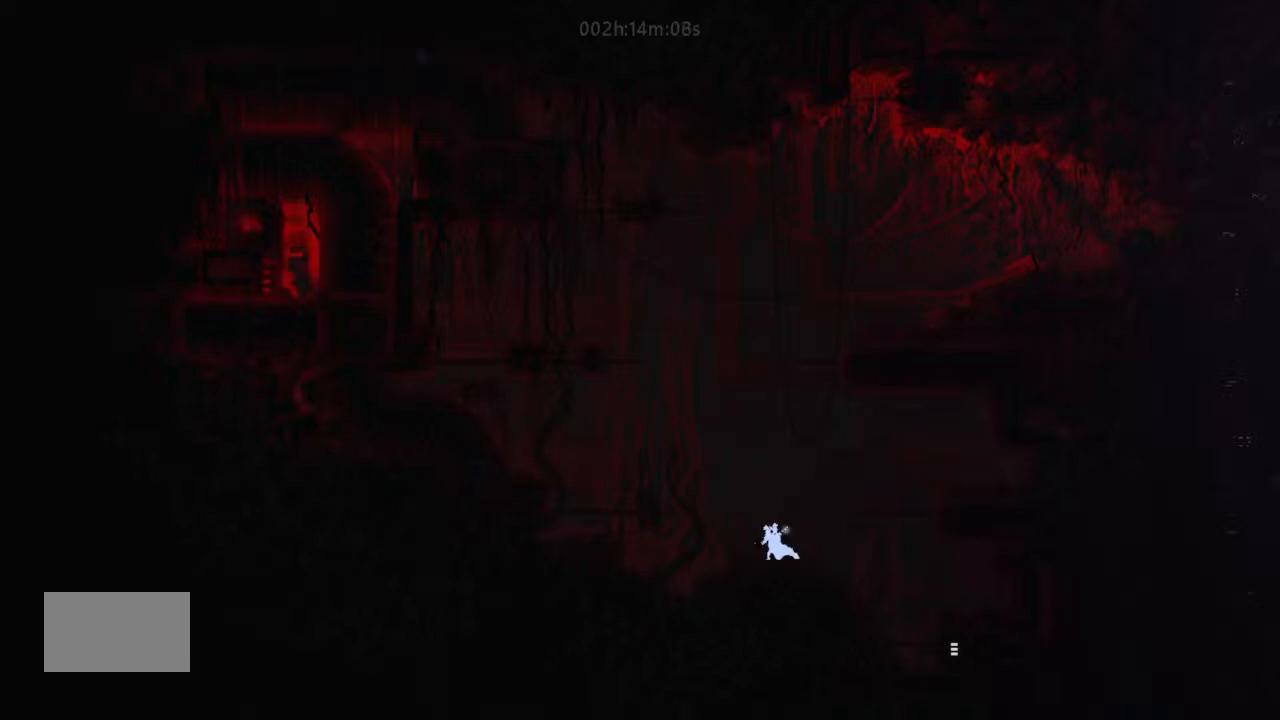
{"keys": ["g"], "events": []}
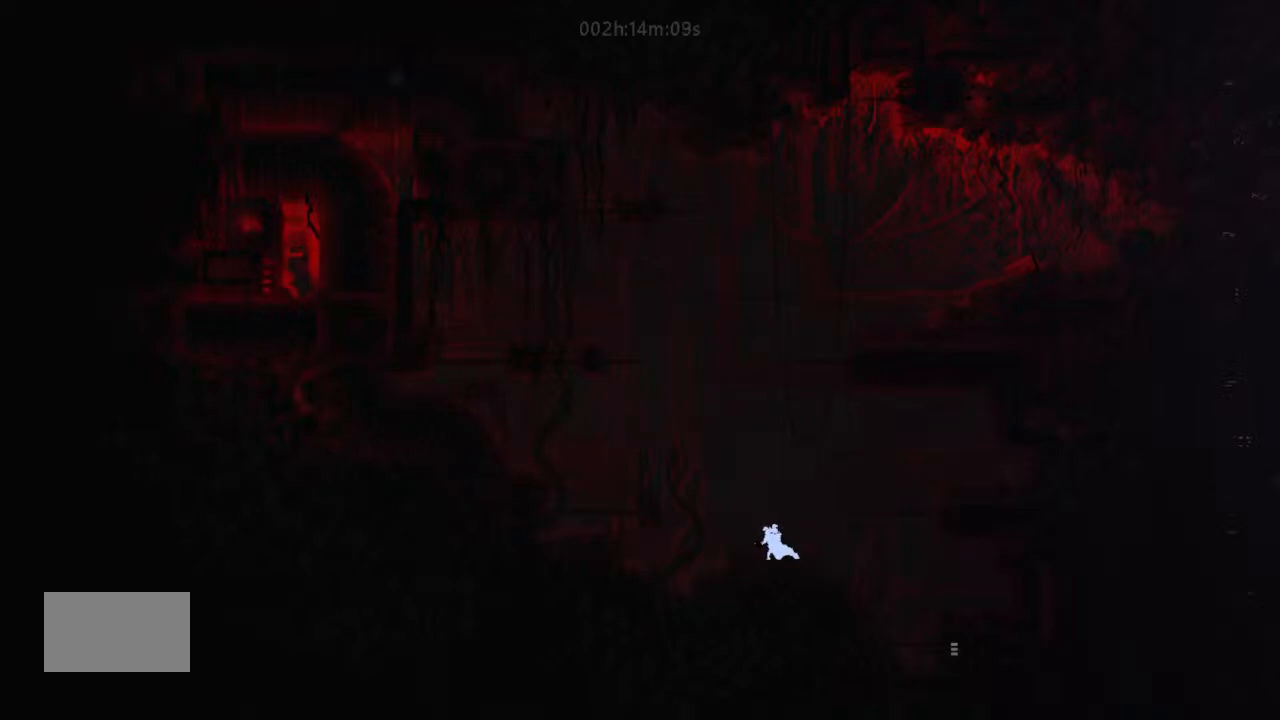
{"keys": ["g"], "events": []}
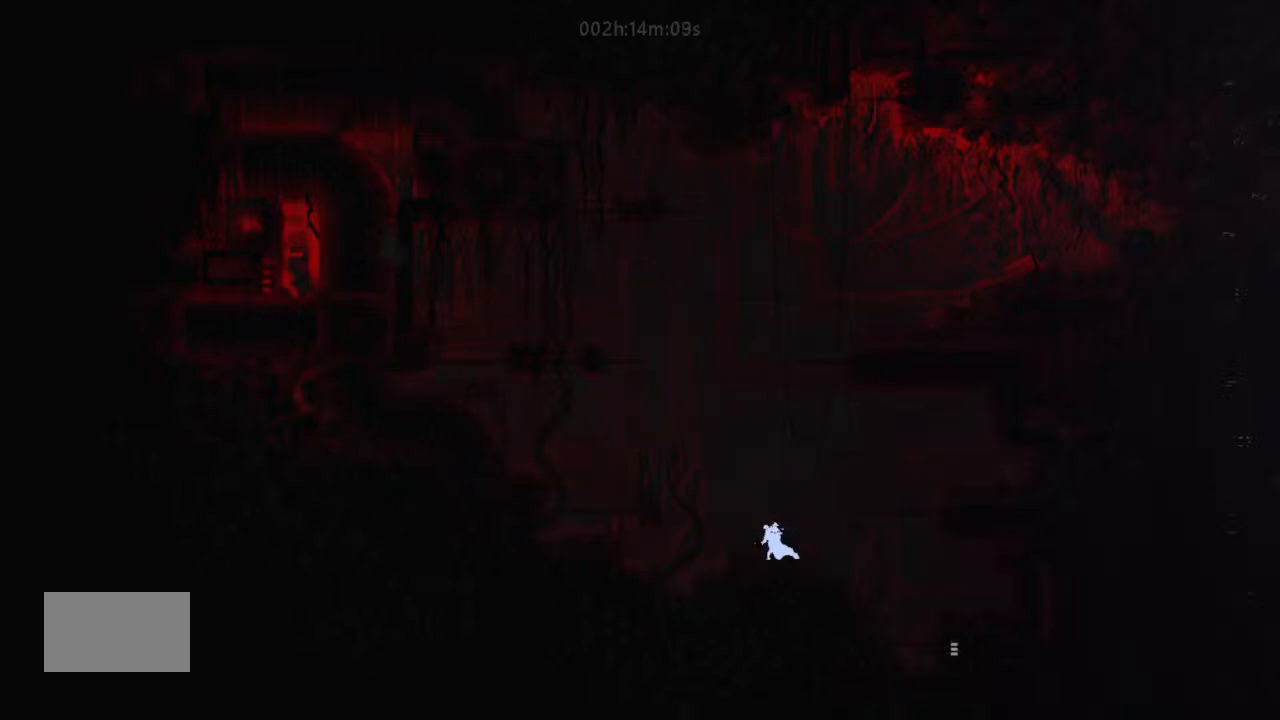
{"keys": ["g"], "events": []}
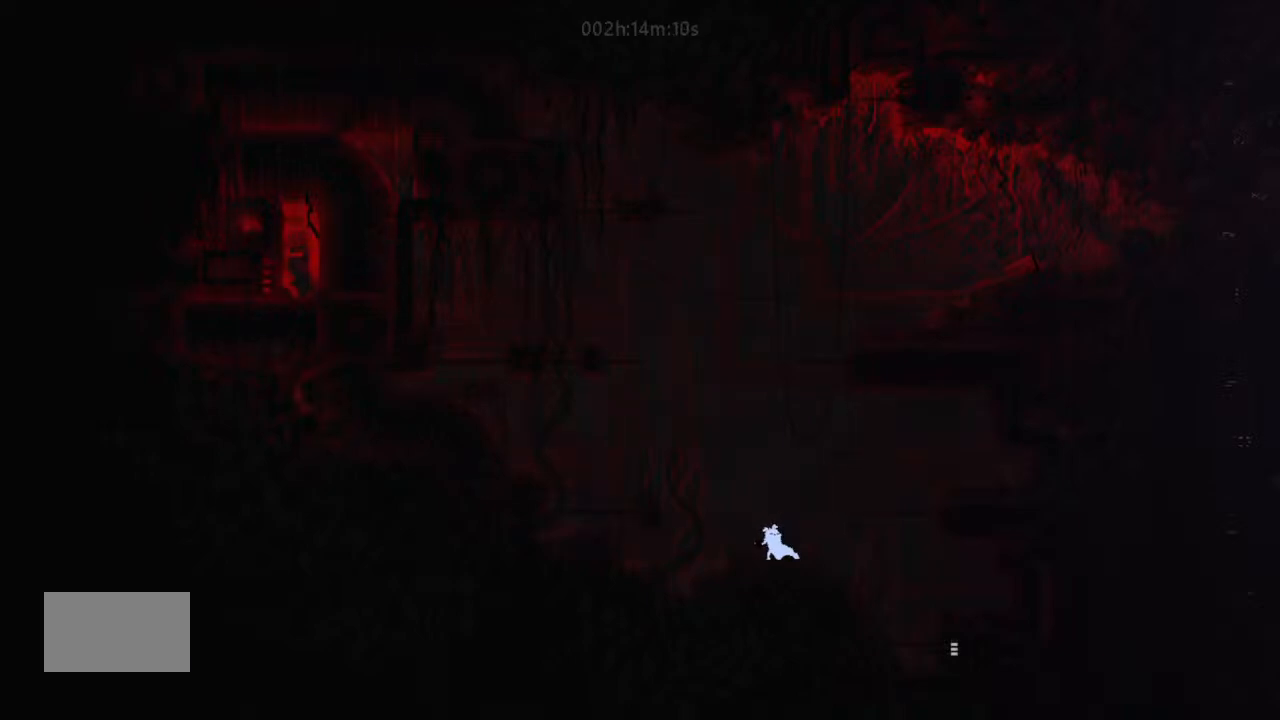
{"keys": ["g"], "events": []}
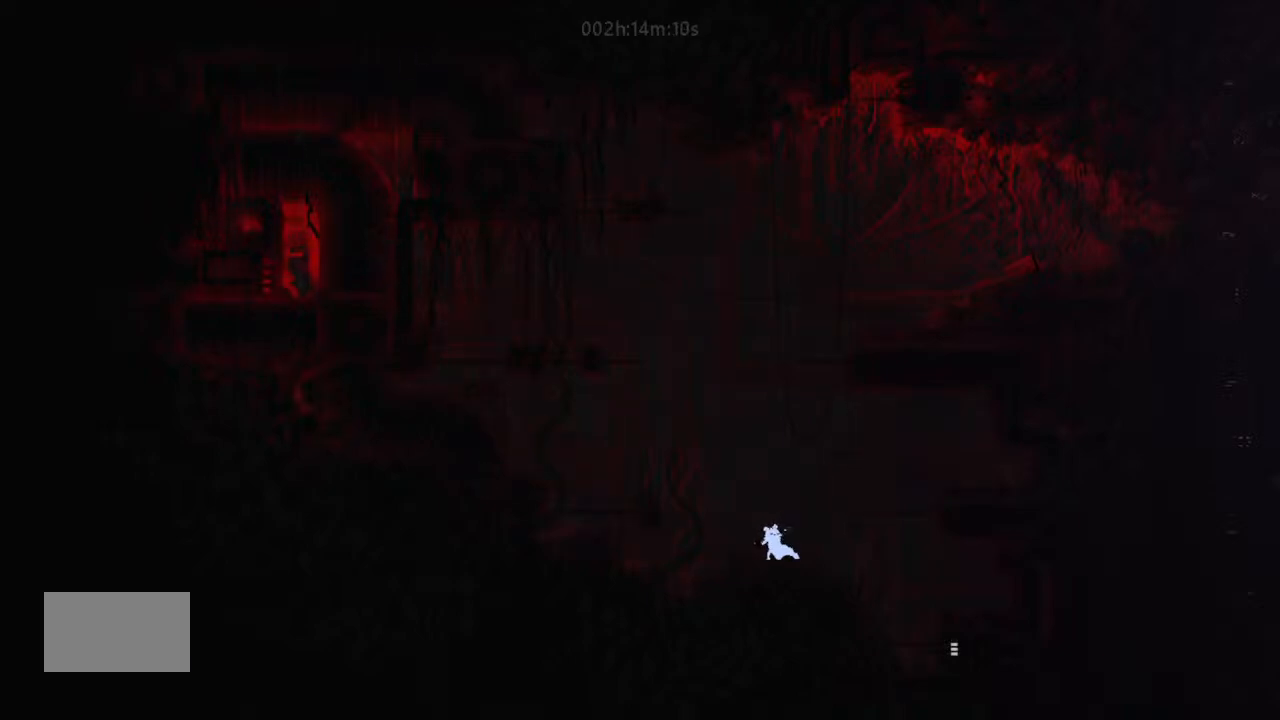
{"keys": ["g"], "events": []}
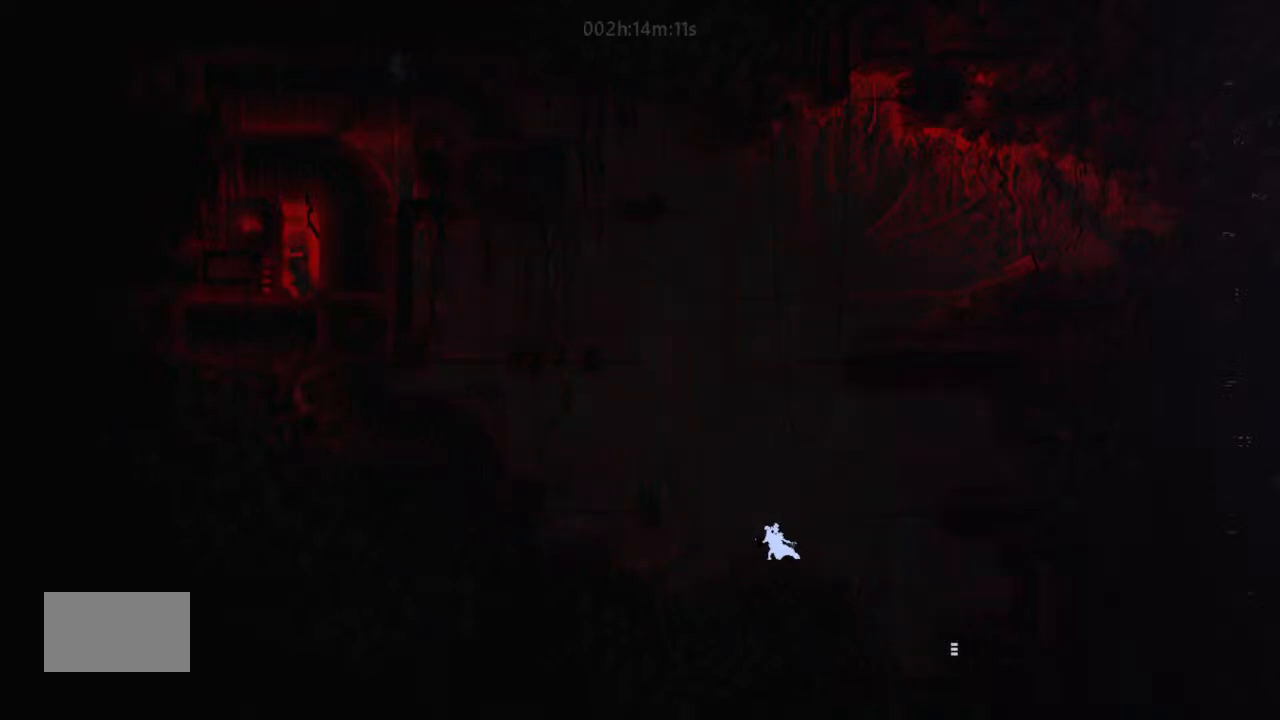
{"keys": ["g"], "events": [[34, "g", "up"], [134, "g", "down"], [167, "g", "up"], [234, "g", "down"]]}
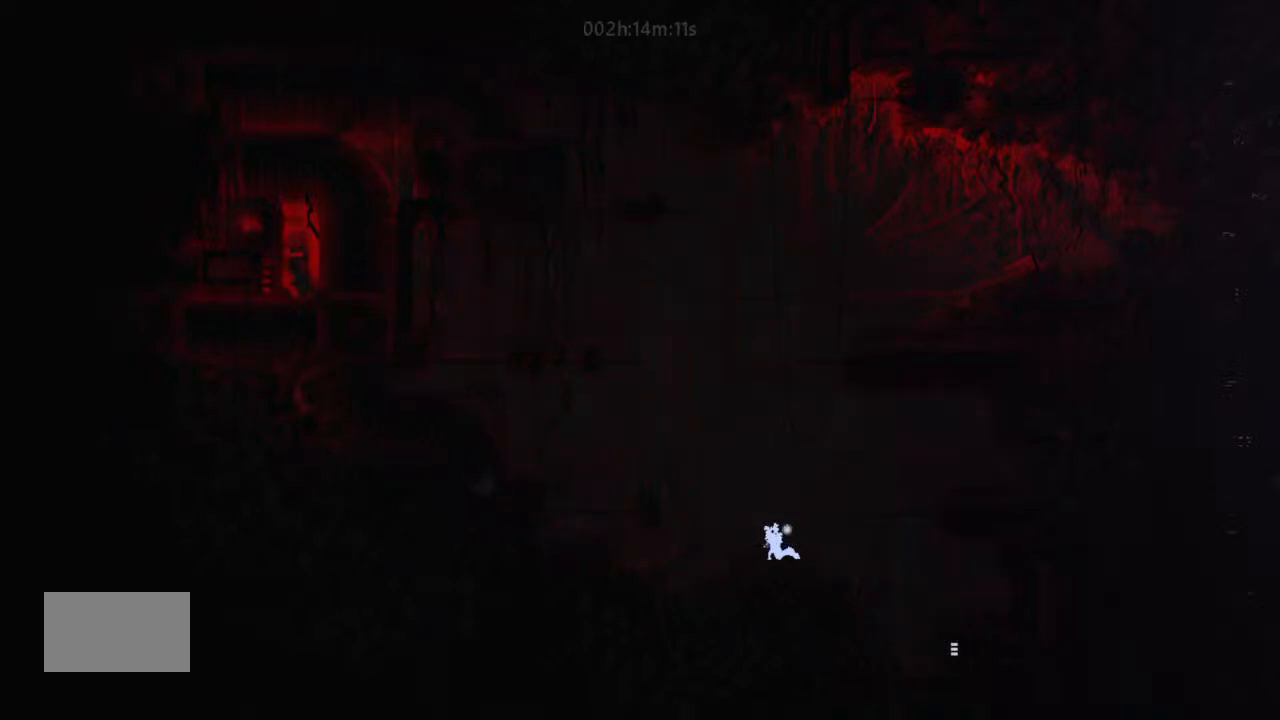
{"keys": ["g"], "events": []}
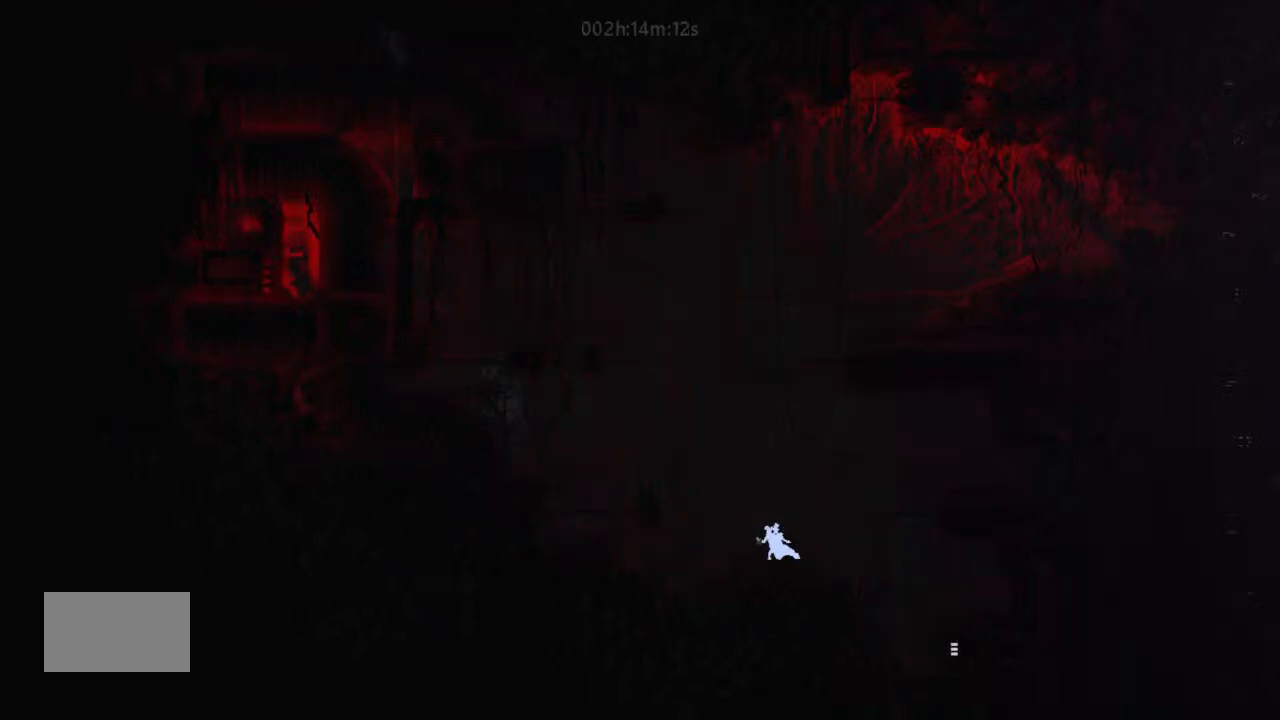
{"keys": ["g"], "events": []}
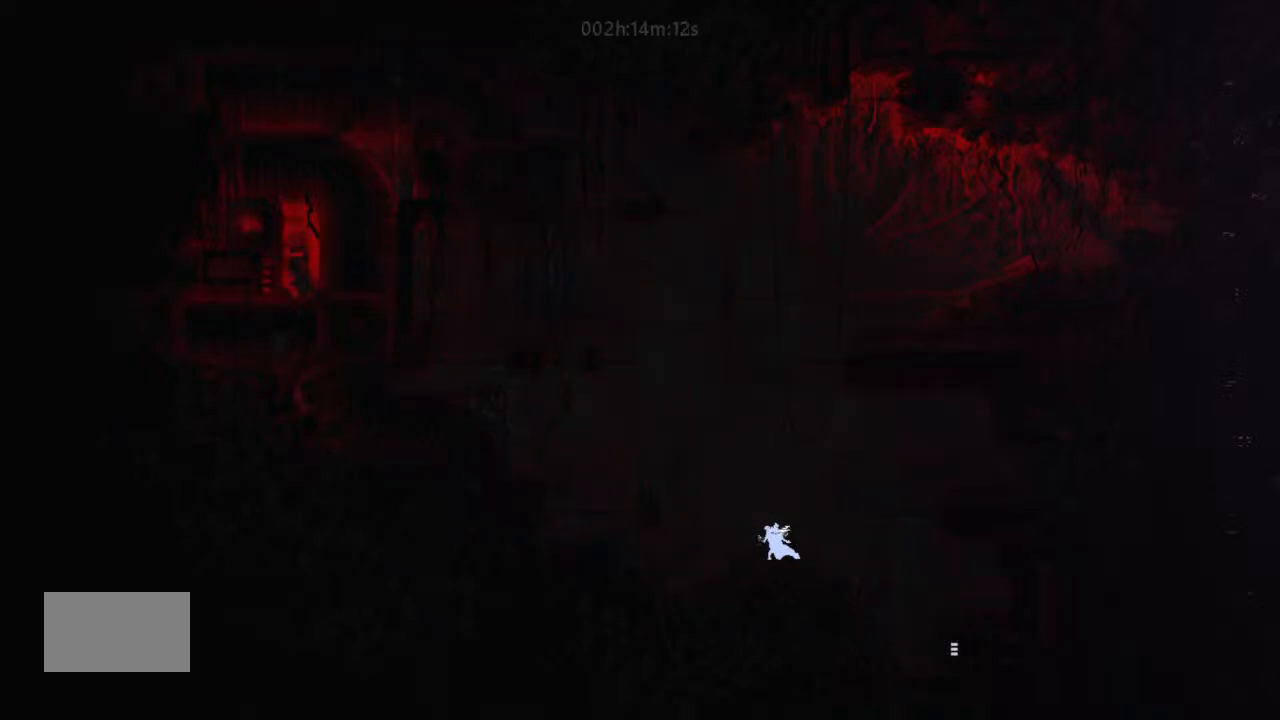
{"keys": ["g"], "events": []}
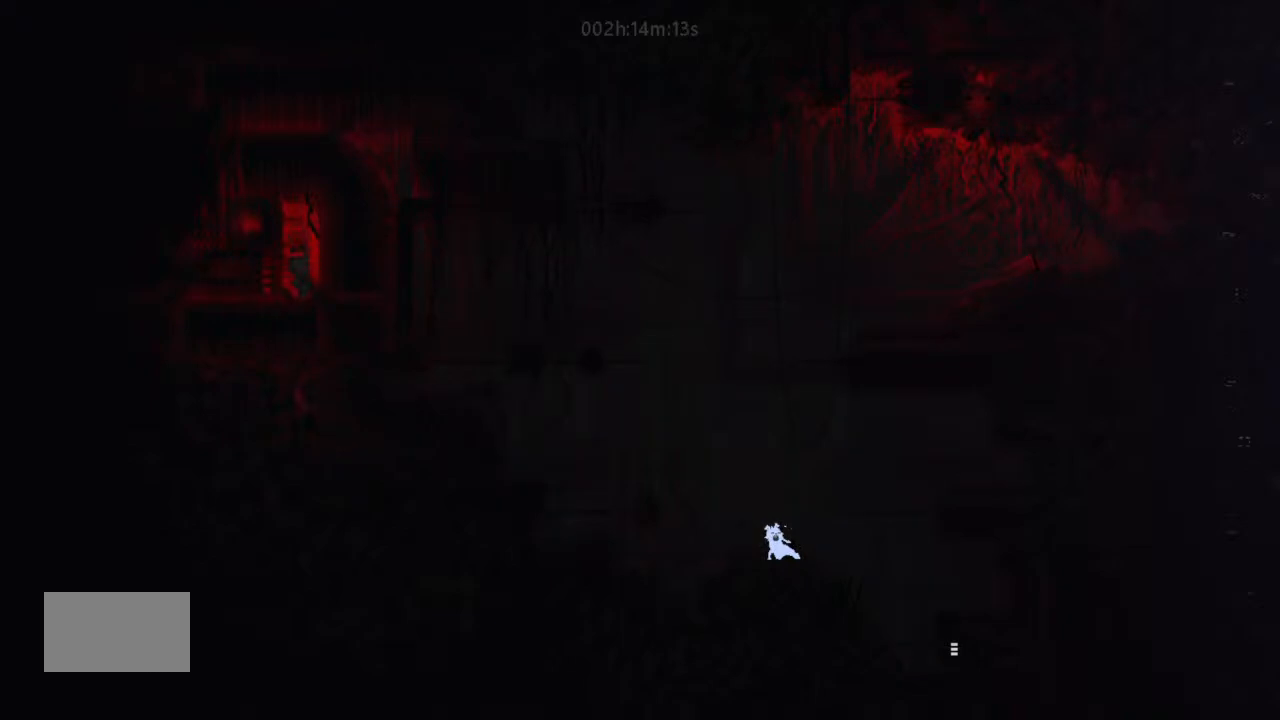
{"keys": ["g"], "events": []}
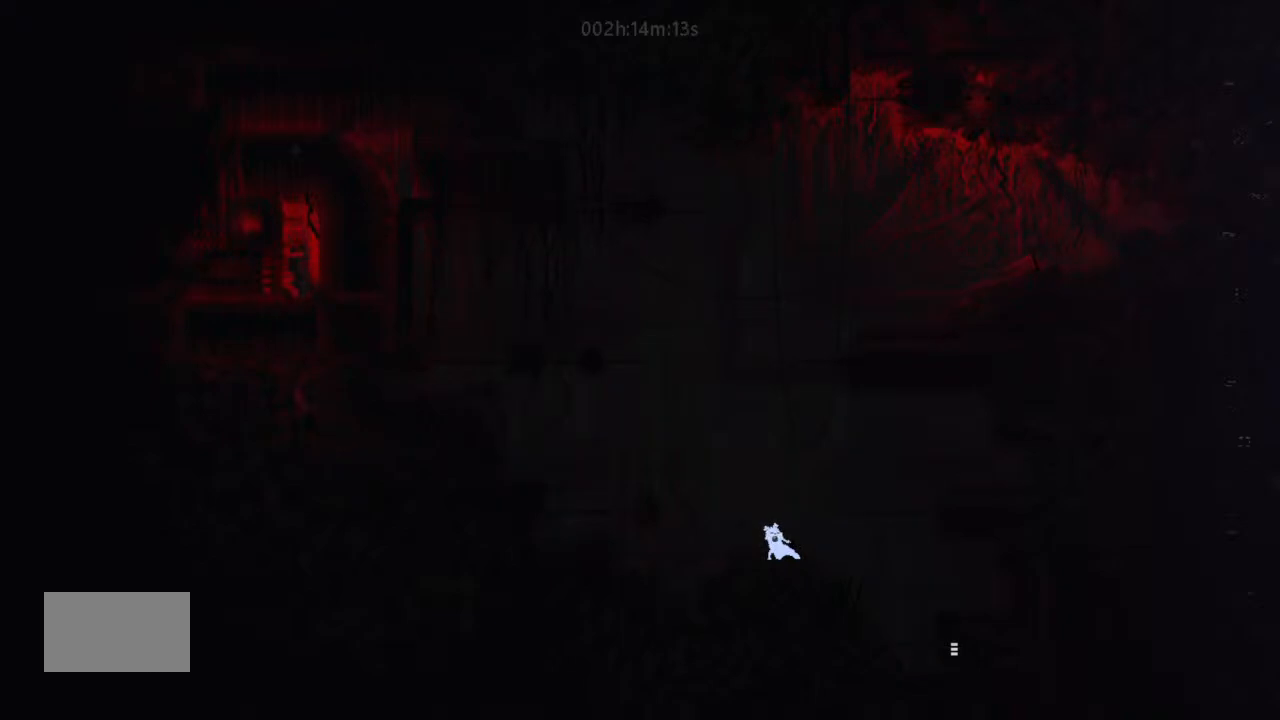
{"keys": ["right"], "events": [[400, "right", "down"], [500, "g", "up"]]}
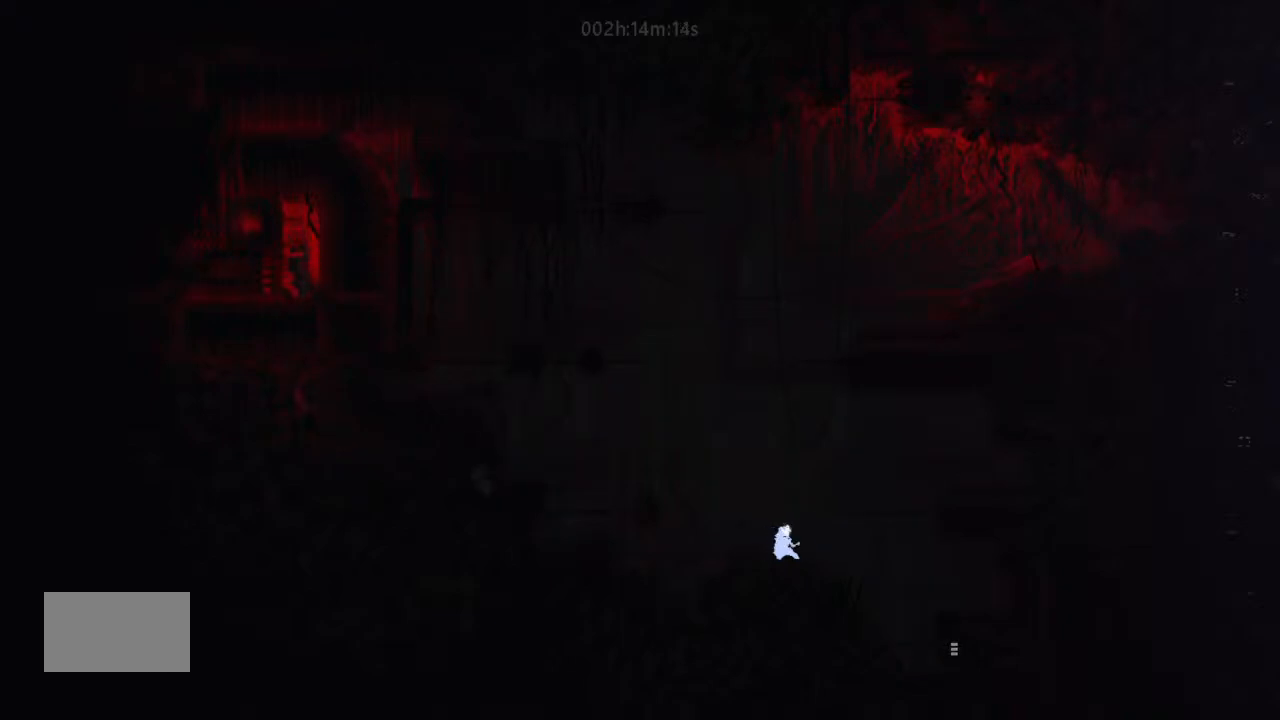
{"keys": ["right"], "events": [[367, "g", "down"], [500, "g", "up"]]}
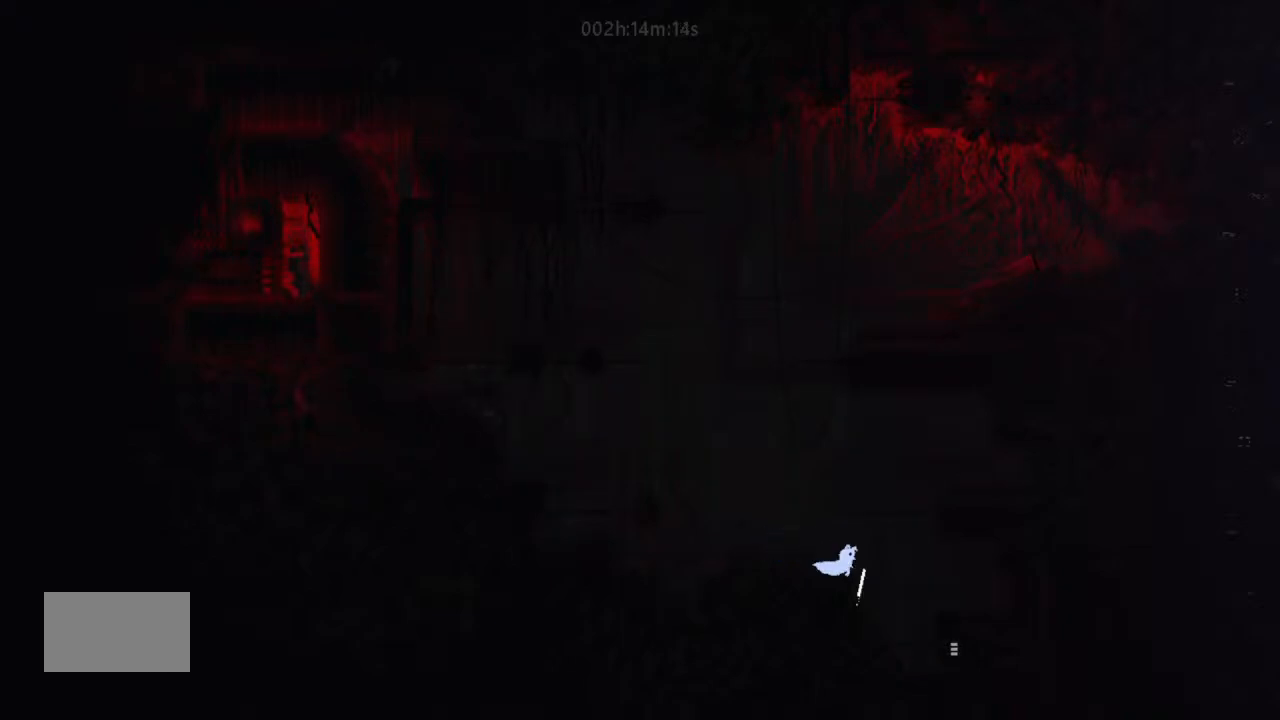
{"keys": ["right"], "events": [[67, "g", "down"], [300, "g", "up"]]}
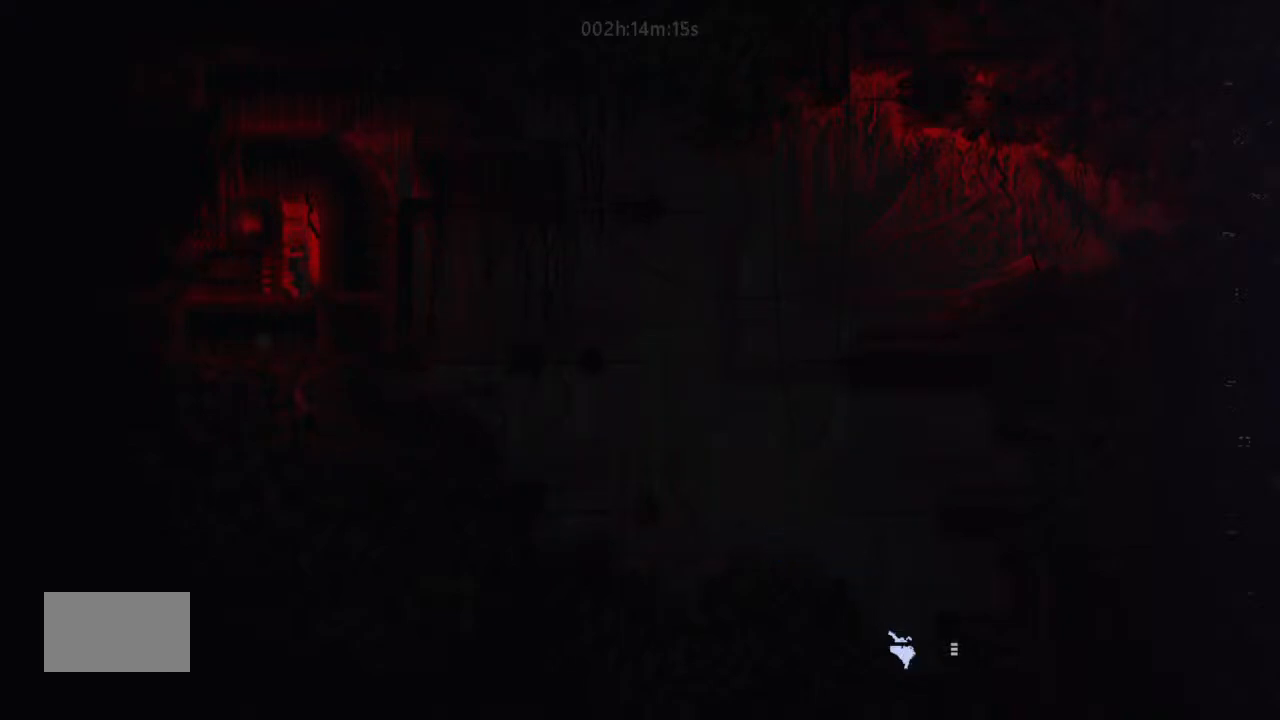
{"keys": ["left"], "events": [[34, "up", "down"], [234, "up", "up"], [367, "right", "up"], [400, "left", "down"]]}
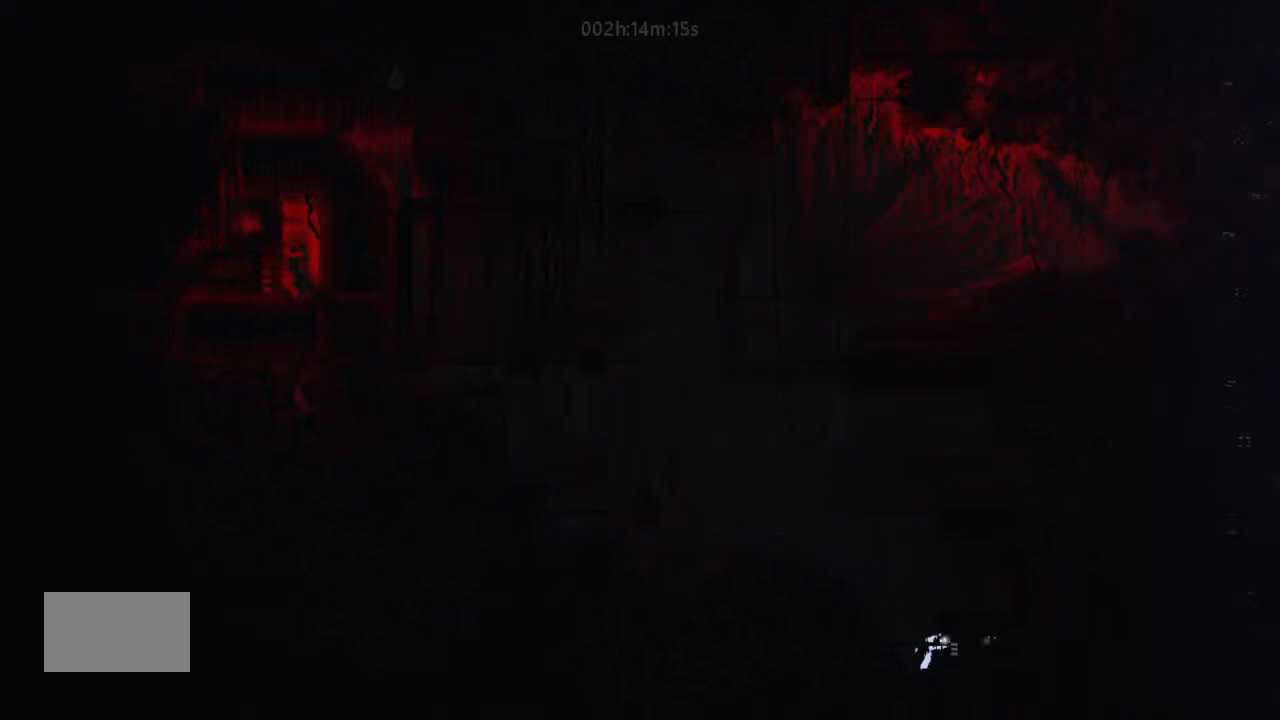
{"keys": ["right"], "events": [[167, "left", "up"], [200, "right", "down"]]}
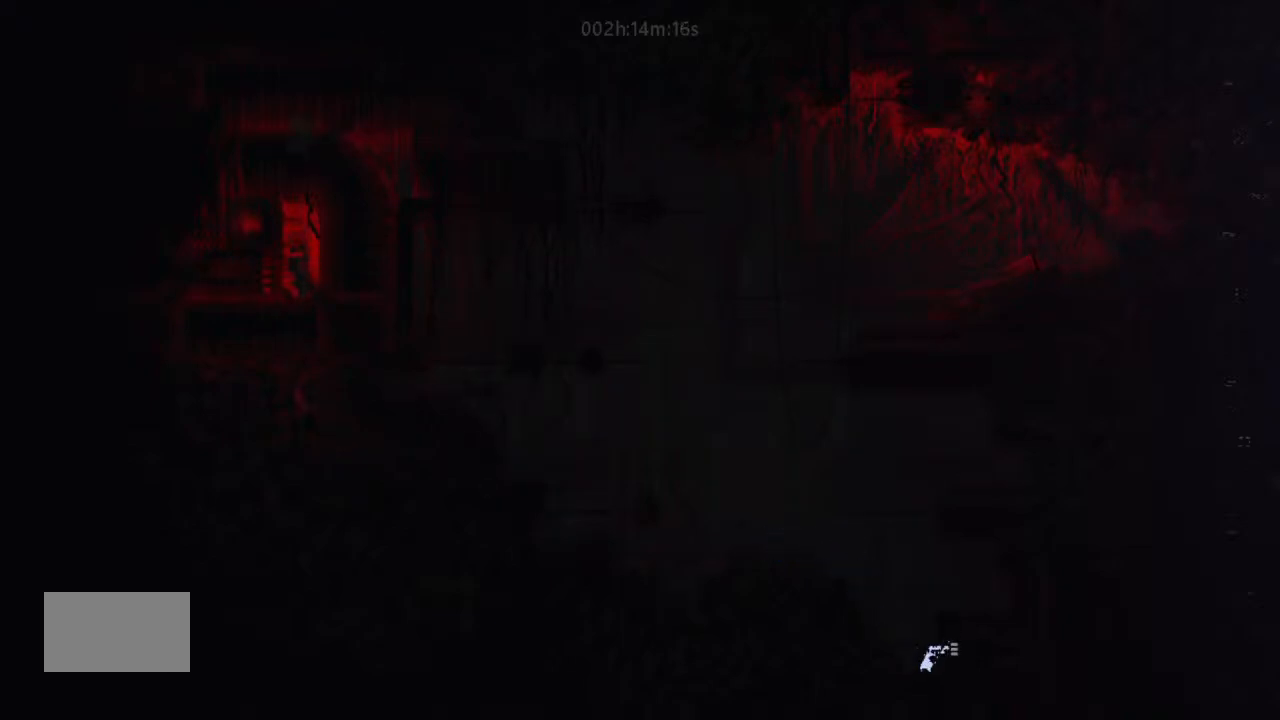
{"keys": ["right"], "events": [[34, "j", "down"], [167, "j", "up"]]}
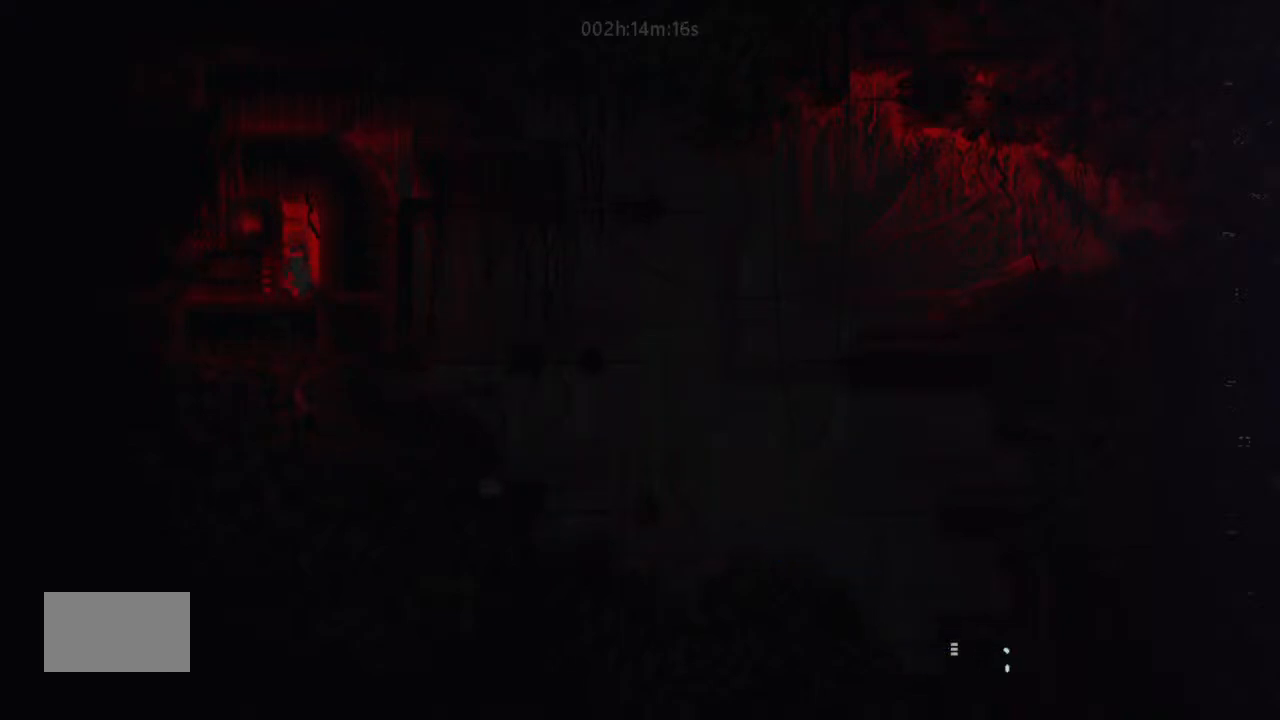
{"keys": ["right"], "events": []}
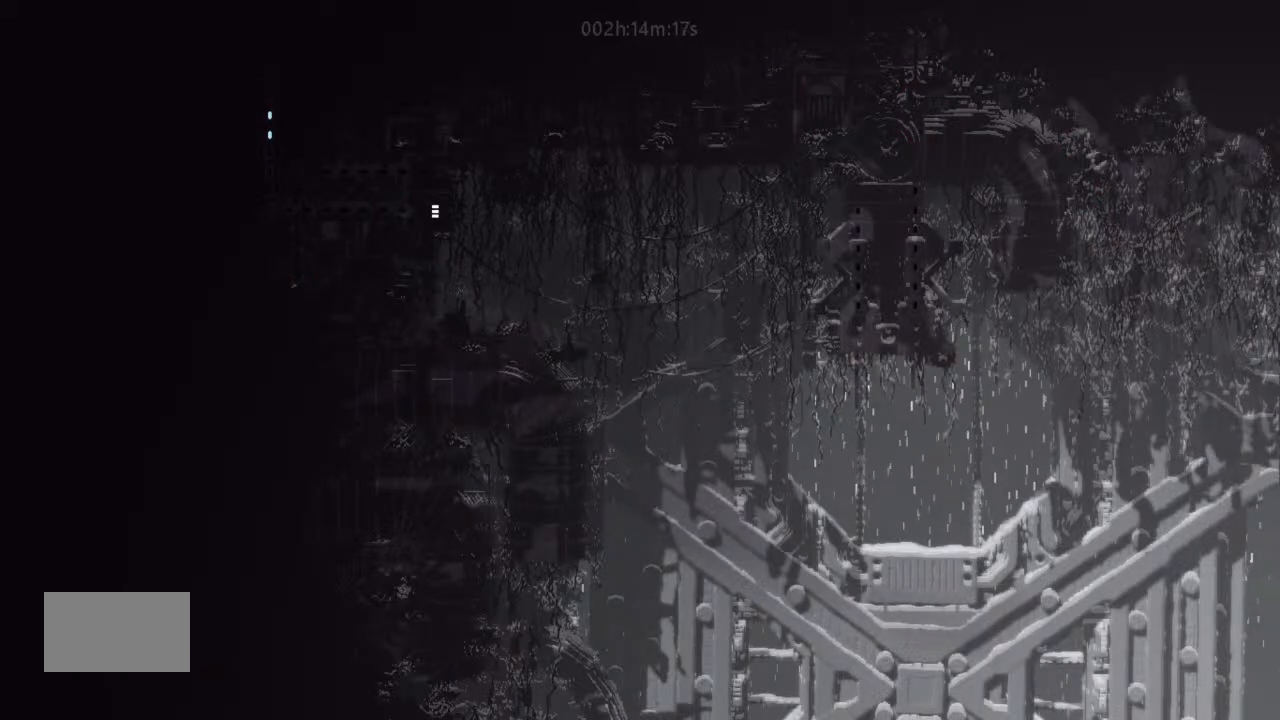
{"keys": ["right"], "events": []}
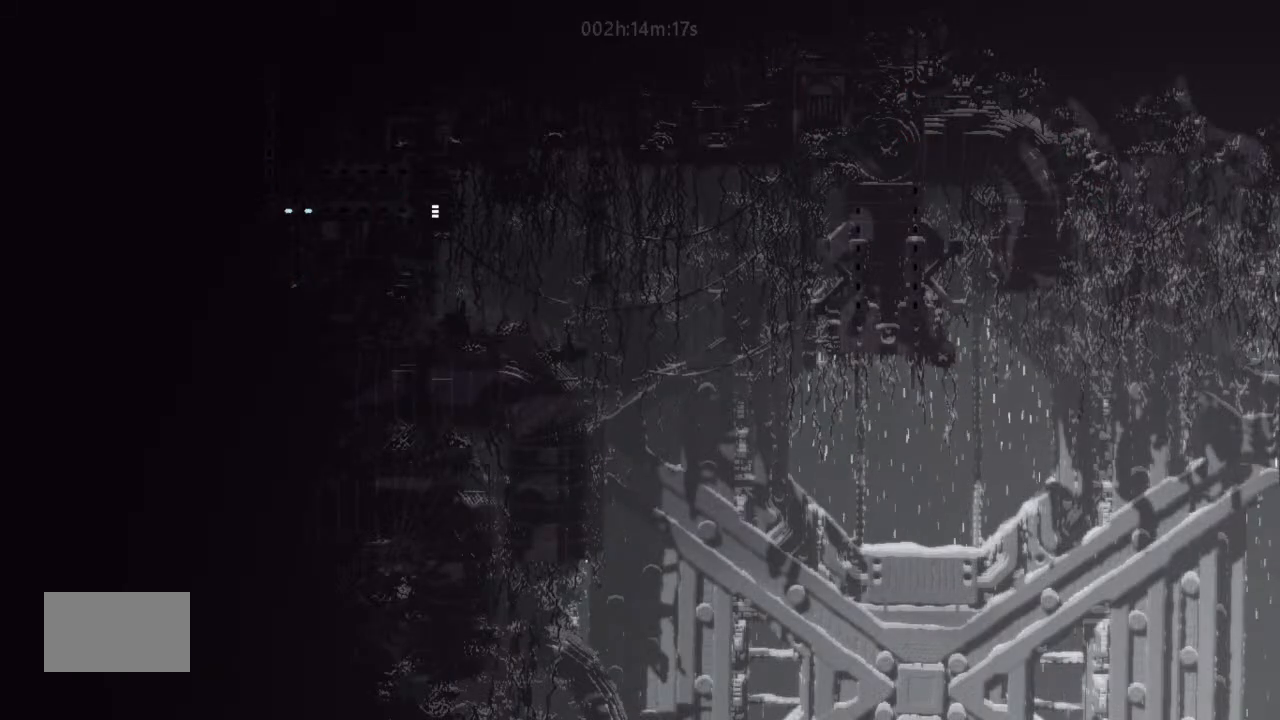
{"keys": [], "events": [[400, "right", "up"]]}